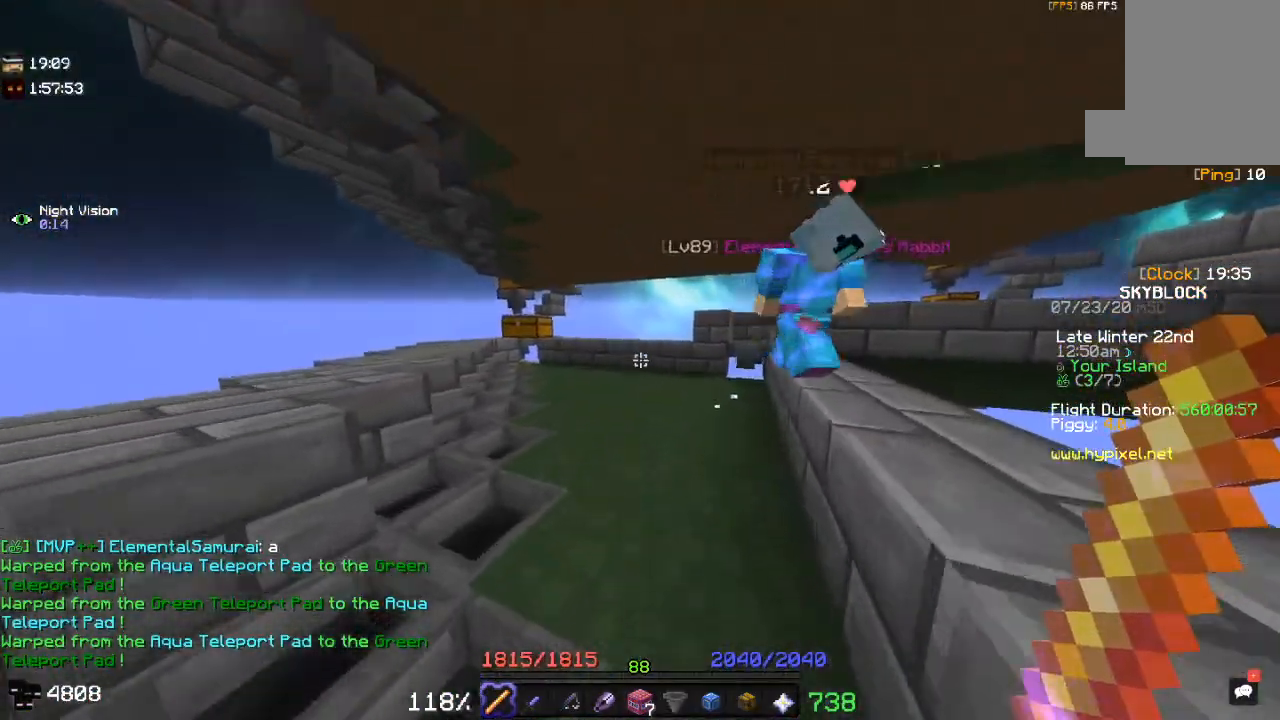
Gameplay with keyboard and mouse; each line is a JSON object with the keys and mouse buttons held at the frame after it. "events" lists presses ("down") and releases ("up") of "a", "d", "s", "space", "w", "mouse_left" and "mouse_right" between this image and that frame as [ms after this image, input, new state], when the widget could be followed in between. "mouse_left", "mouse_right" = the "left", "right" buttons of the "mouse" list. No other keys are recorded. Fast repeated clicks can show as one long hold. Mouse movement is not recorded.
{"keys": ["a"], "mouse": [], "events": [[400, "a", "down"], [483, "w", "up"]]}
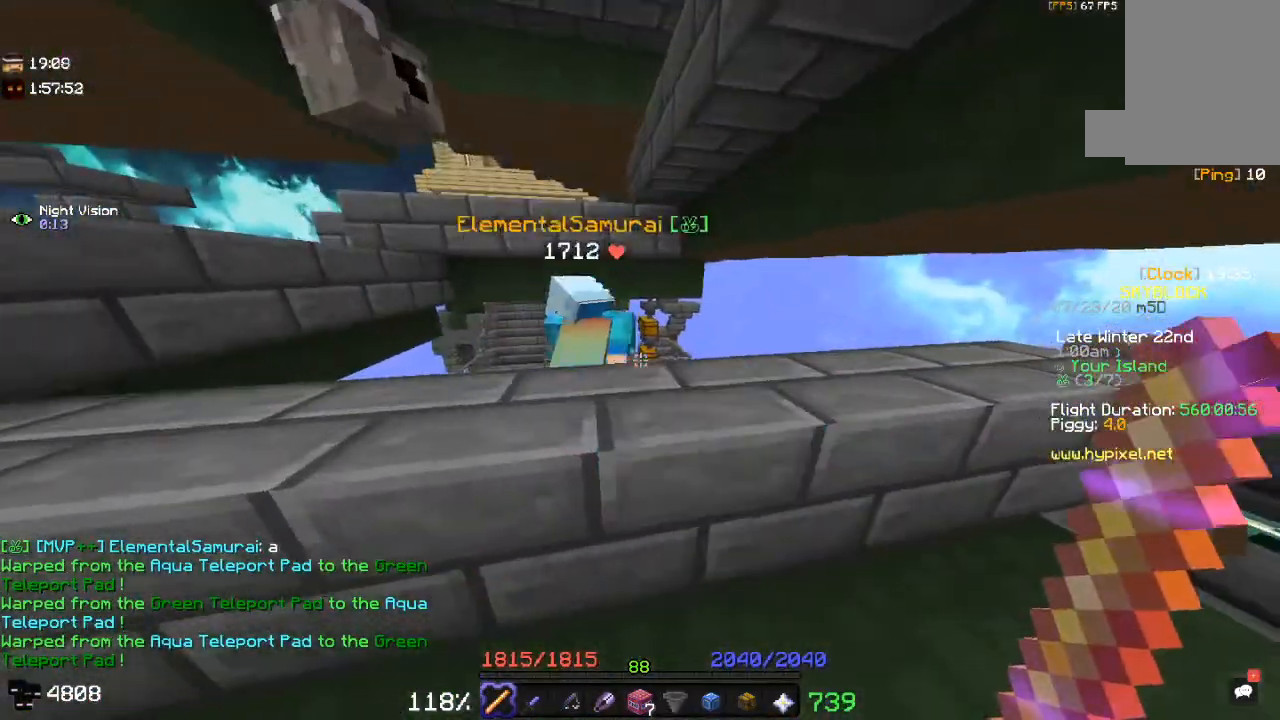
{"keys": ["space", "w"], "mouse": [], "events": [[100, "a", "up"], [150, "w", "down"], [250, "space", "down"]]}
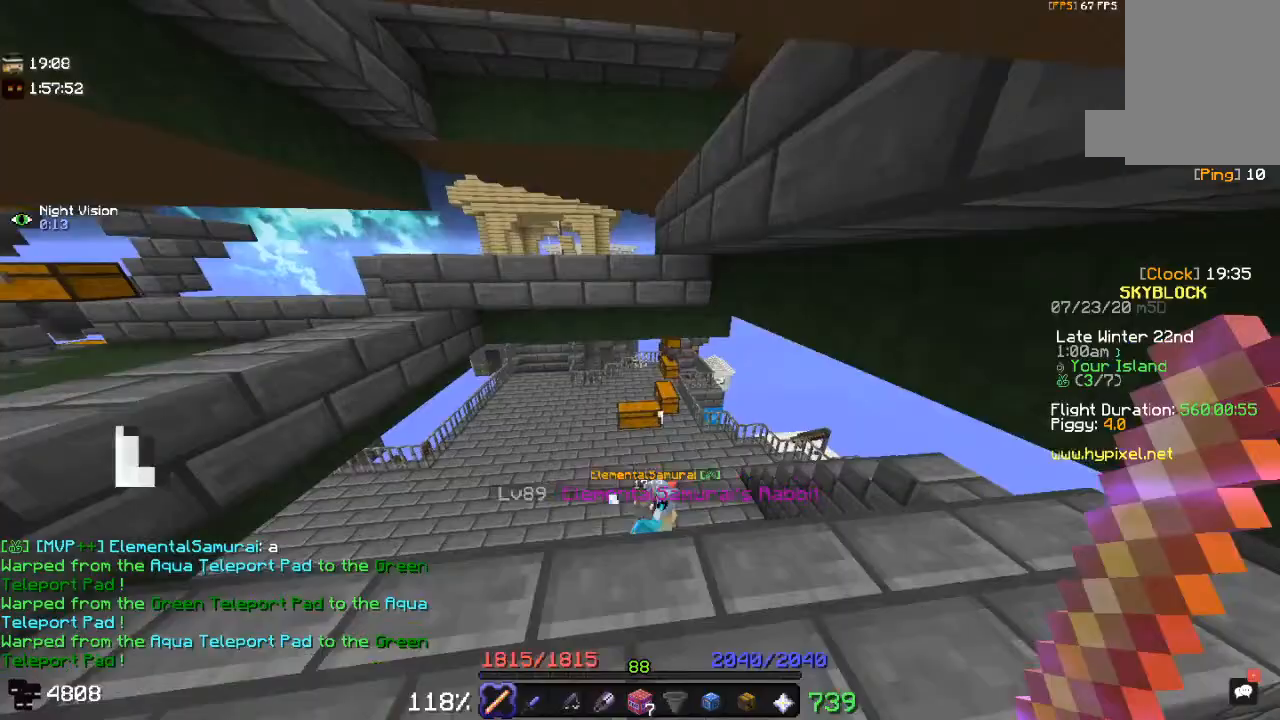
{"keys": ["w"], "mouse": [], "events": [[50, "a", "down"], [133, "space", "up"], [300, "a", "up"]]}
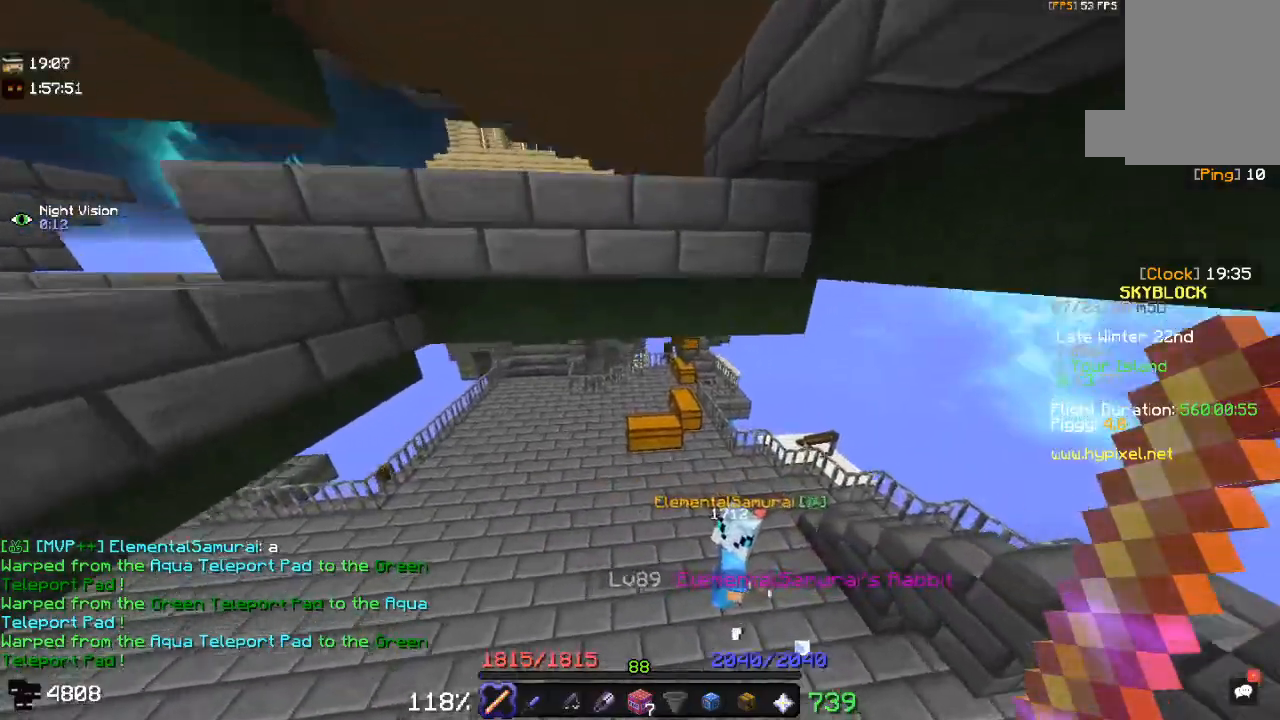
{"keys": ["w"], "mouse": [], "events": []}
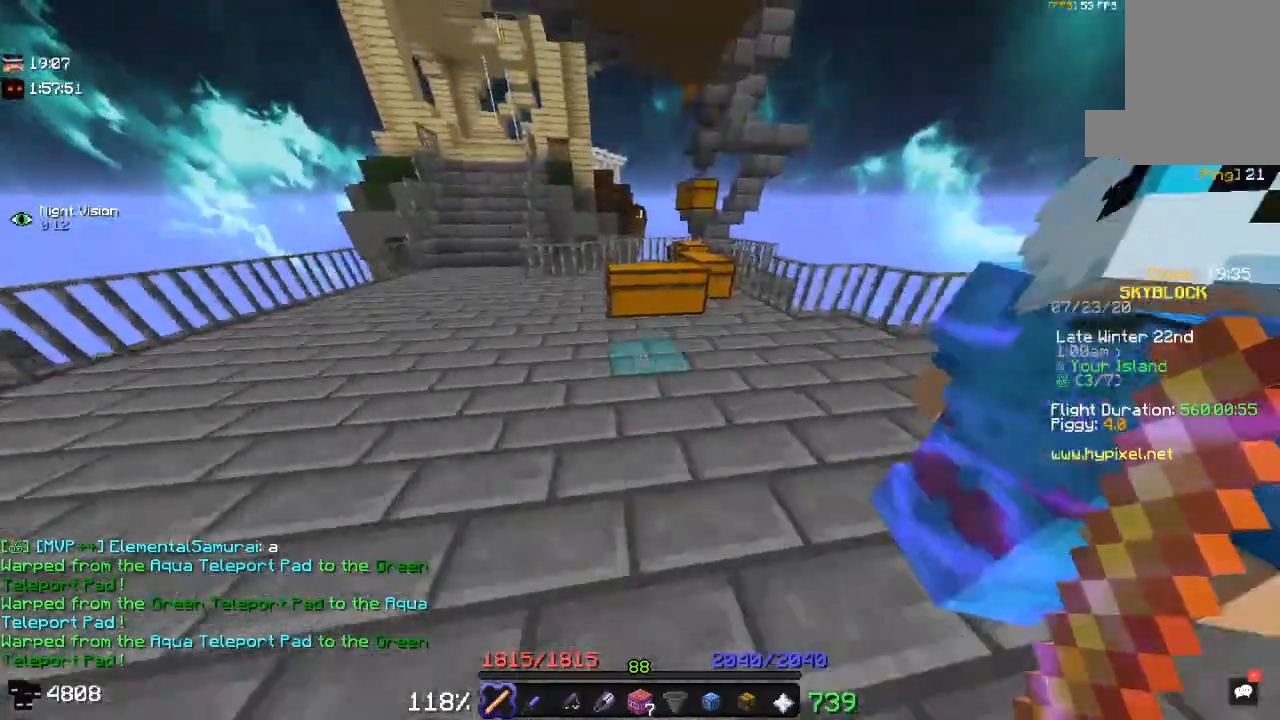
{"keys": ["a", "w"], "mouse": [], "events": [[183, "a", "down"]]}
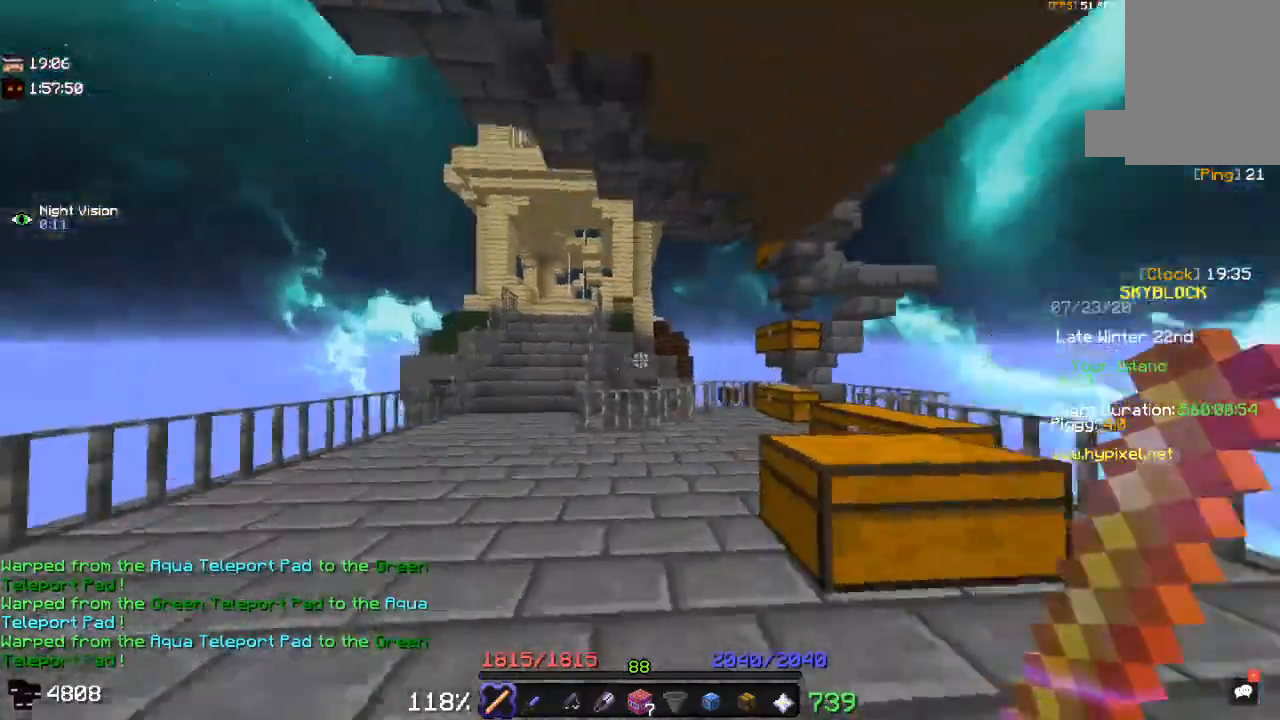
{"keys": ["a", "w"], "mouse": [], "events": [[100, "a", "up"], [450, "a", "down"]]}
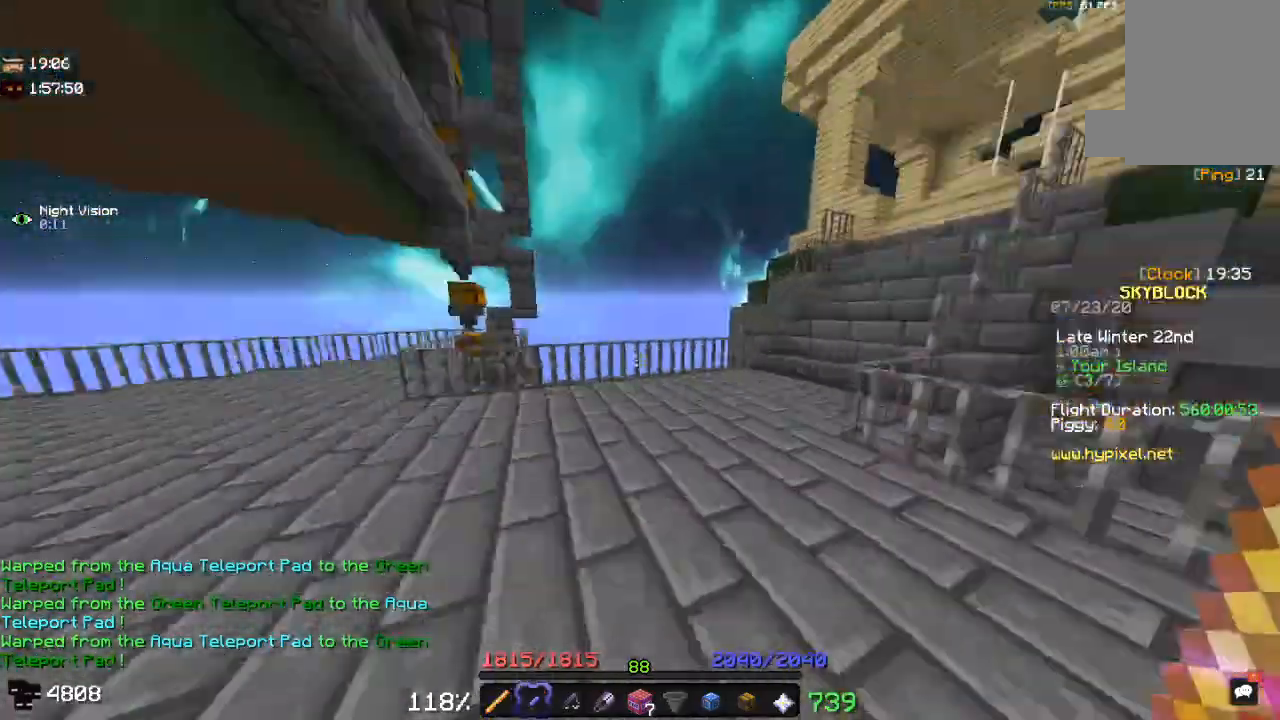
{"keys": ["w"], "mouse": [], "events": [[117, "w", "up"], [350, "w", "down"], [500, "a", "up"]]}
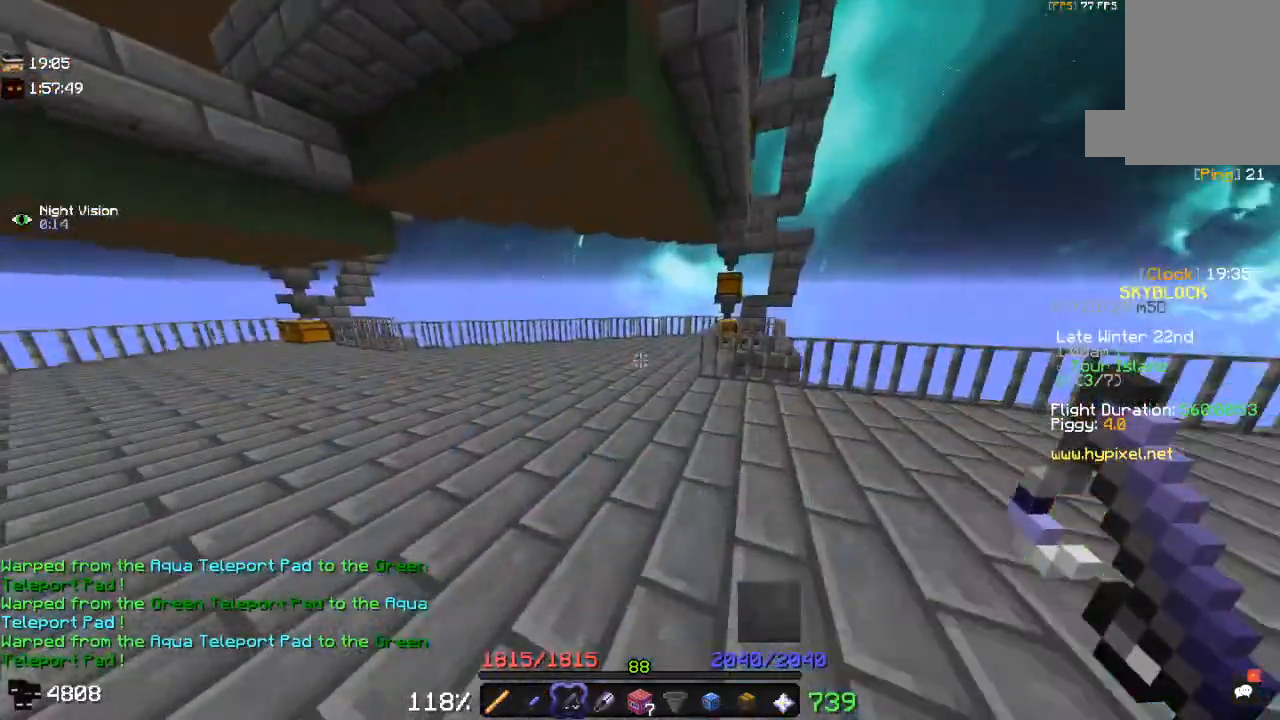
{"keys": ["w"], "mouse": [], "events": []}
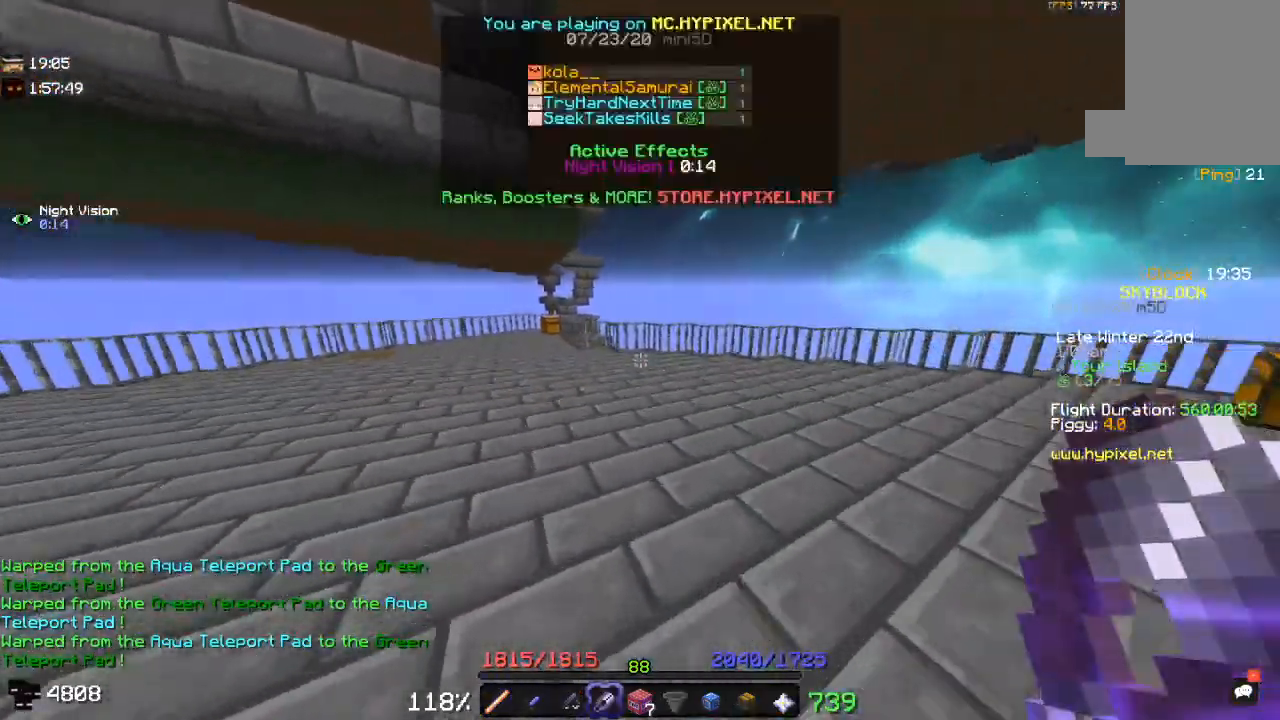
{"keys": ["space", "w"], "mouse": [], "events": [[333, "space", "down"]]}
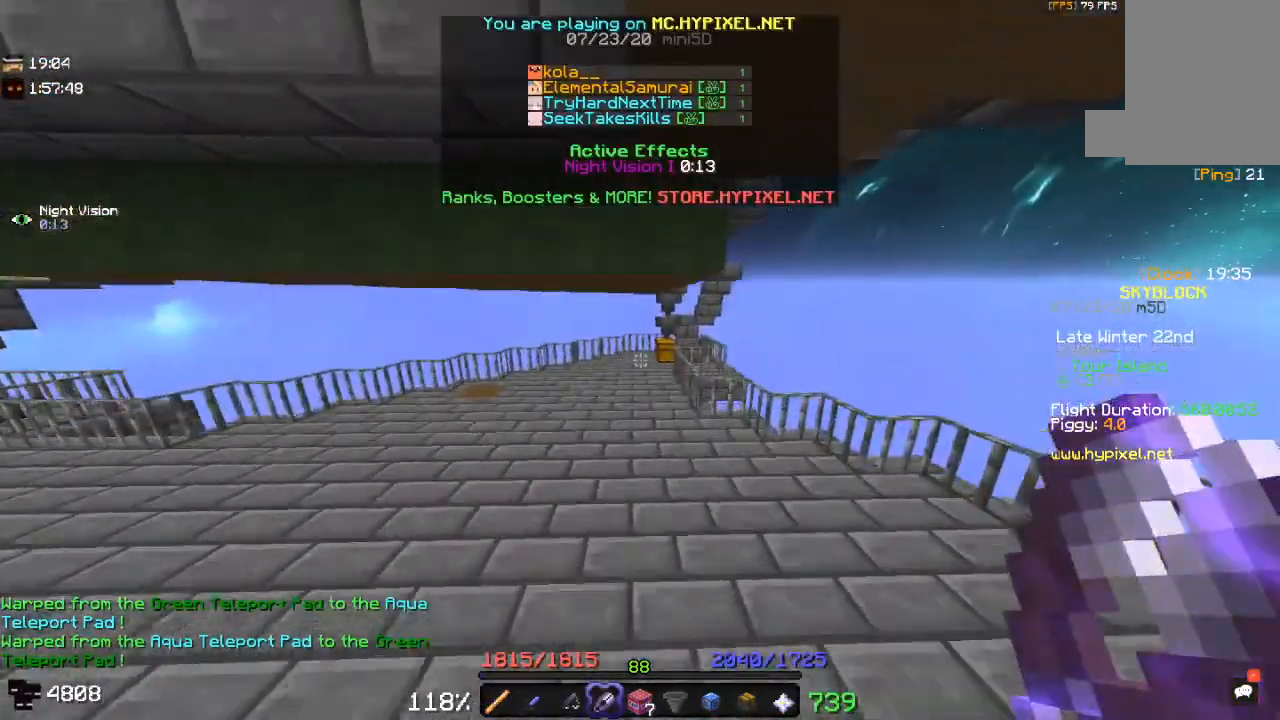
{"keys": ["w"], "mouse": [], "events": [[200, "space", "up"]]}
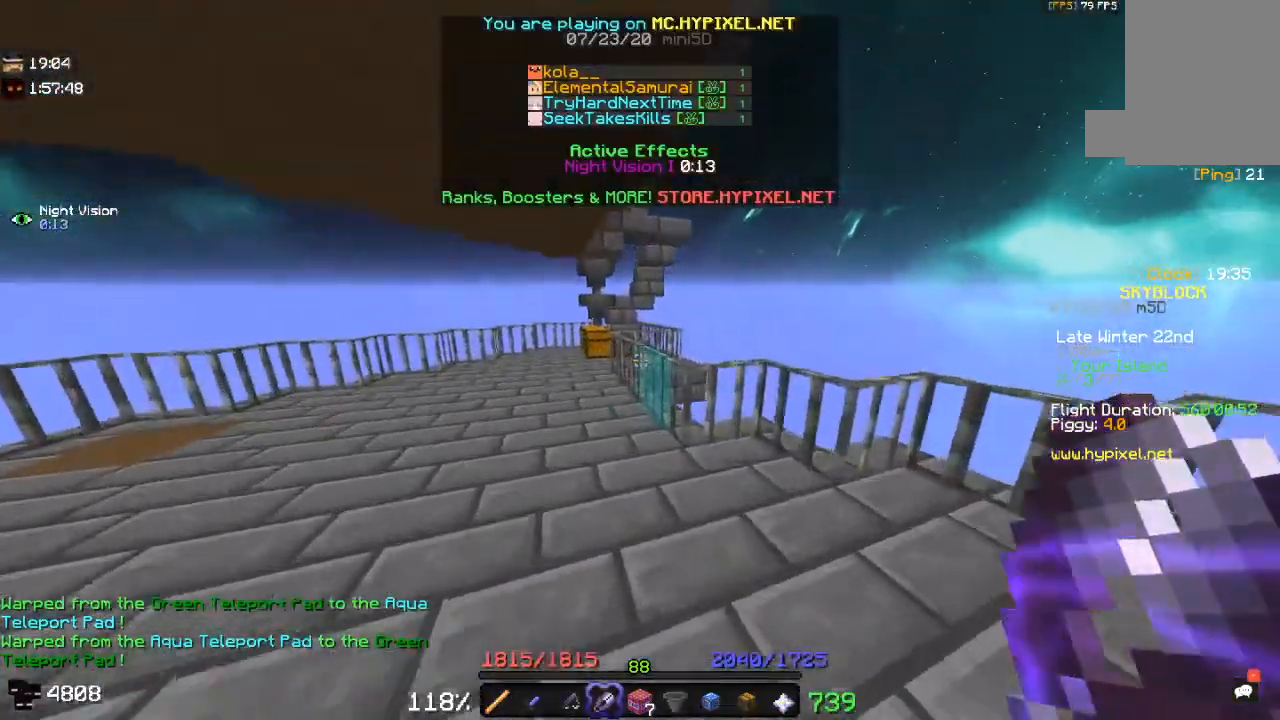
{"keys": ["space", "w"], "mouse": [], "events": [[183, "space", "down"]]}
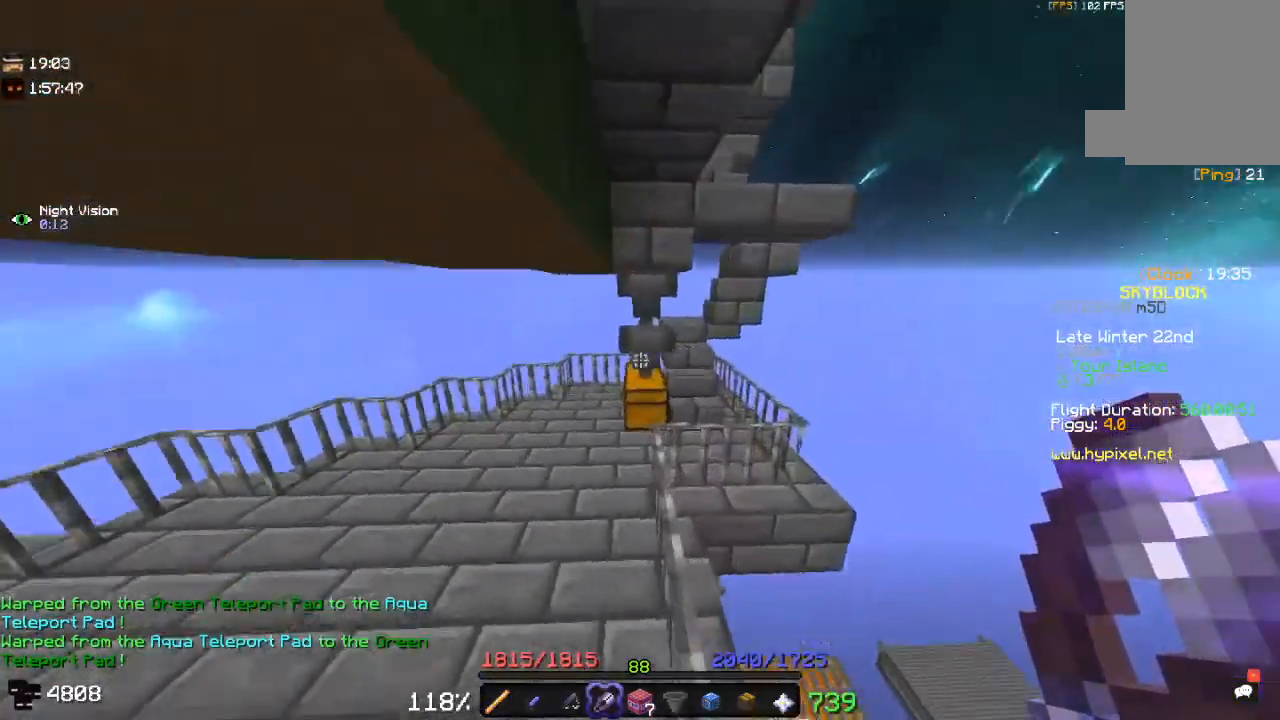
{"keys": ["w"], "mouse": [], "events": [[150, "space", "up"]]}
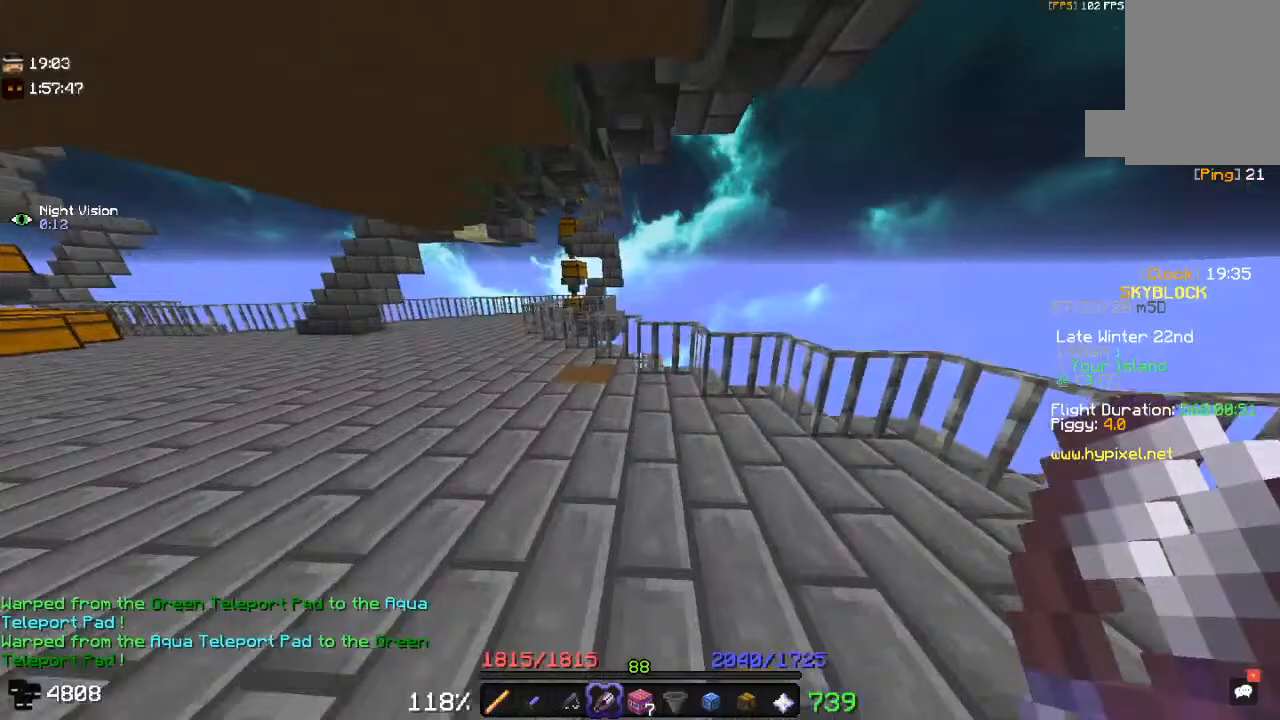
{"keys": ["a", "w"], "mouse": [], "events": [[283, "a", "down"]]}
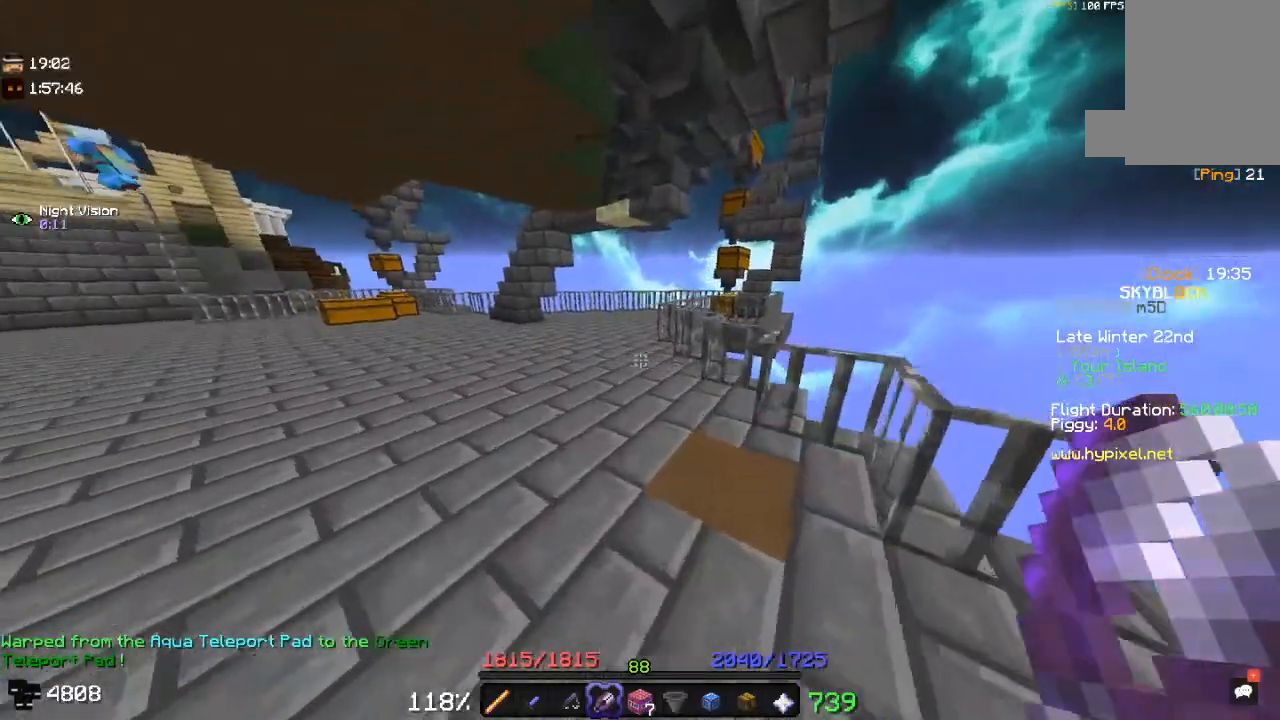
{"keys": ["w"], "mouse": [], "events": [[200, "a", "up"]]}
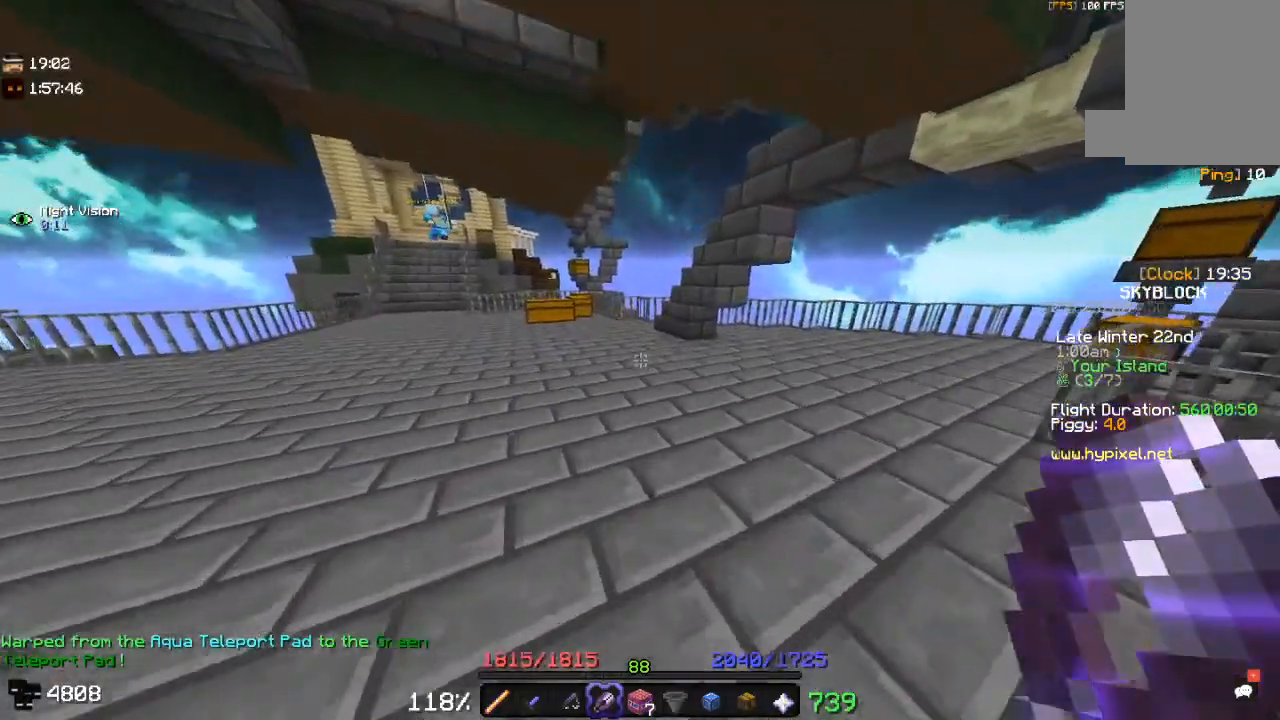
{"keys": ["space", "w"], "mouse": [], "events": [[333, "space", "down"]]}
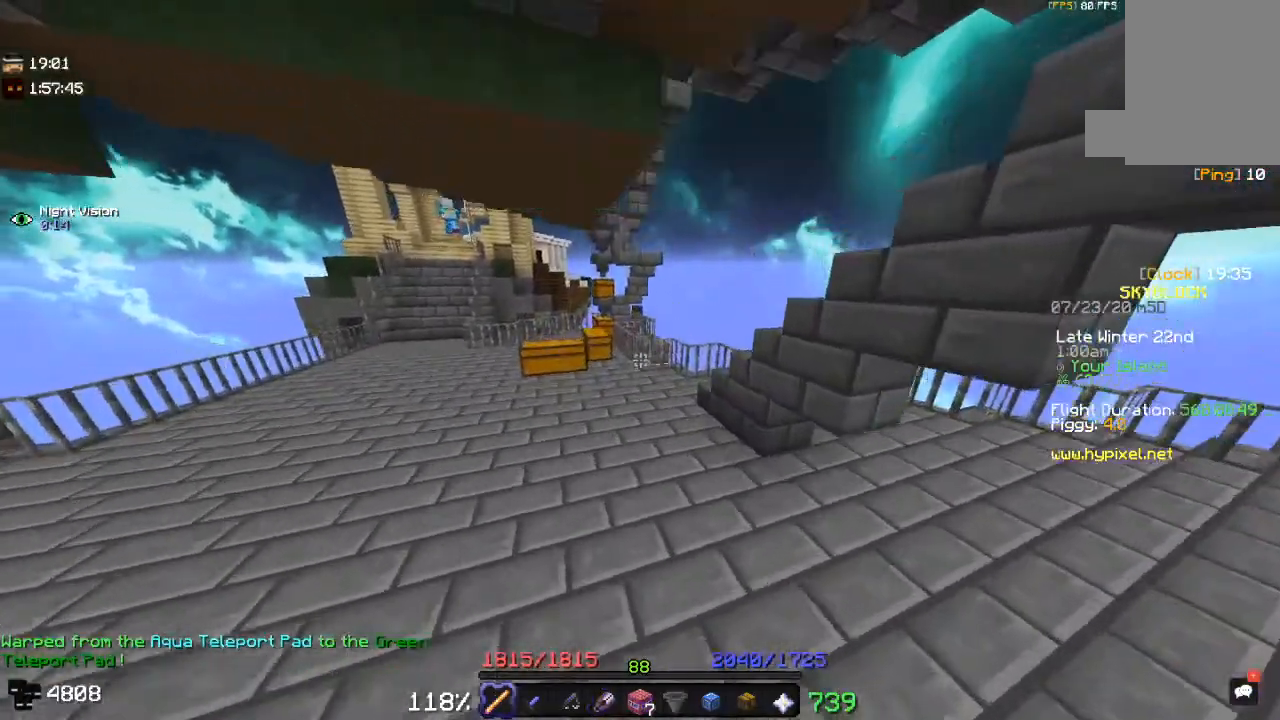
{"keys": ["w"], "mouse": [], "events": [[100, "space", "up"]]}
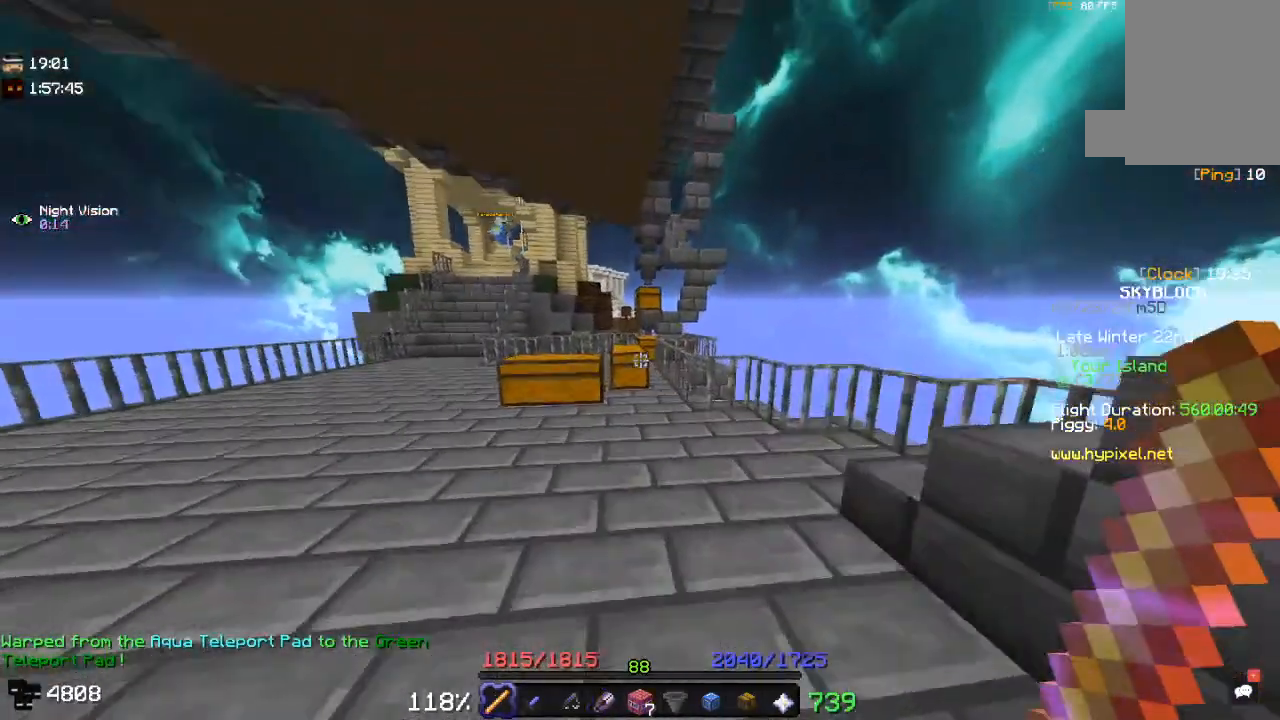
{"keys": [], "mouse": [], "events": [[133, "w", "up"], [150, "a", "down"], [483, "a", "up"]]}
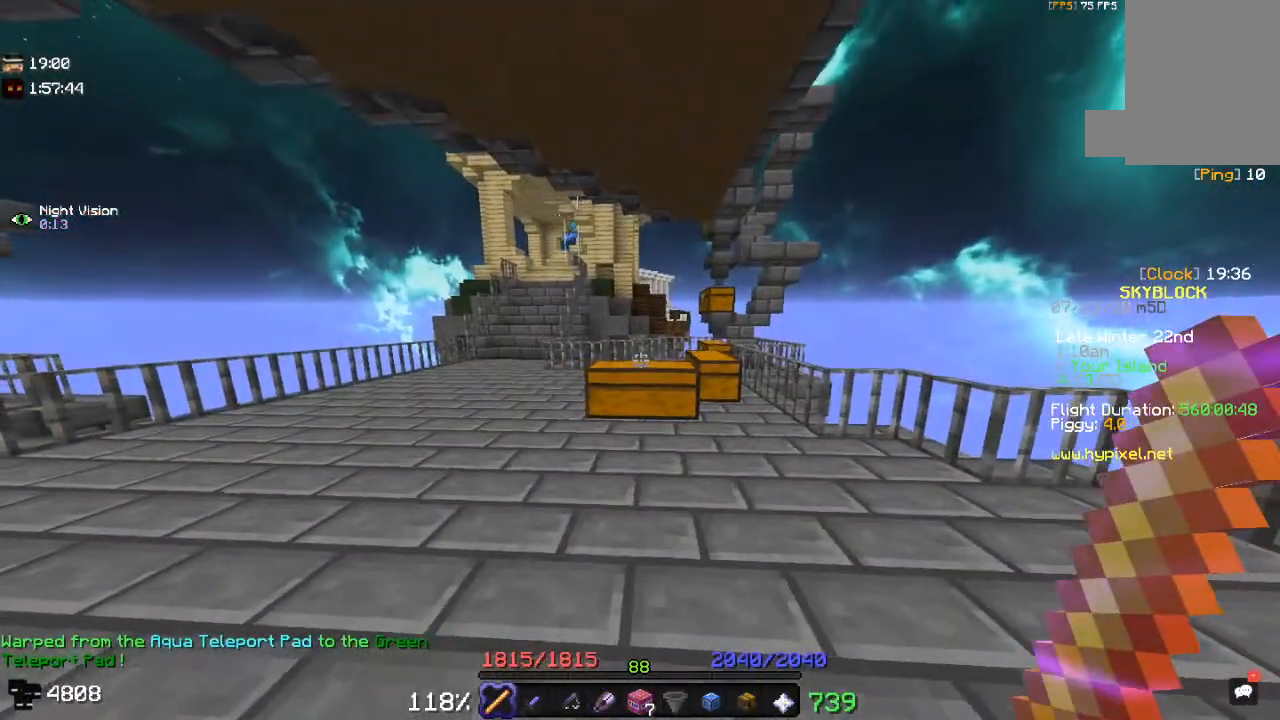
{"keys": [], "mouse": [], "events": []}
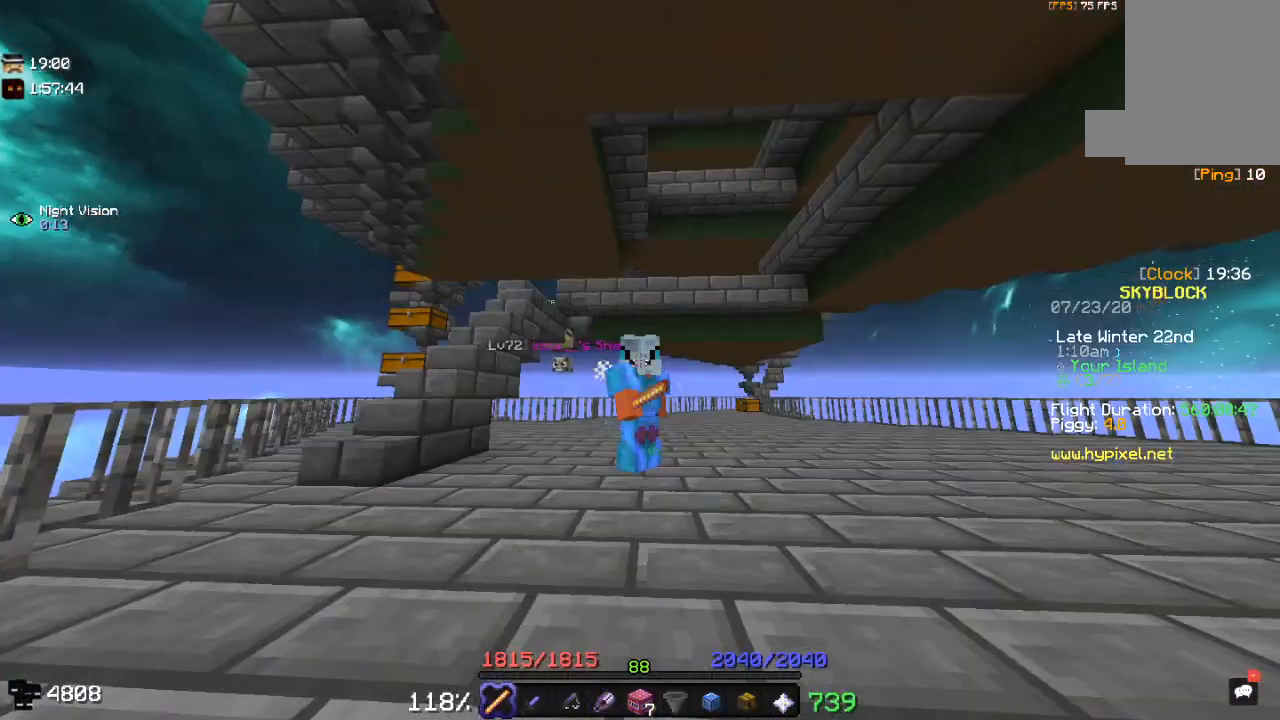
{"keys": [], "mouse": [], "events": []}
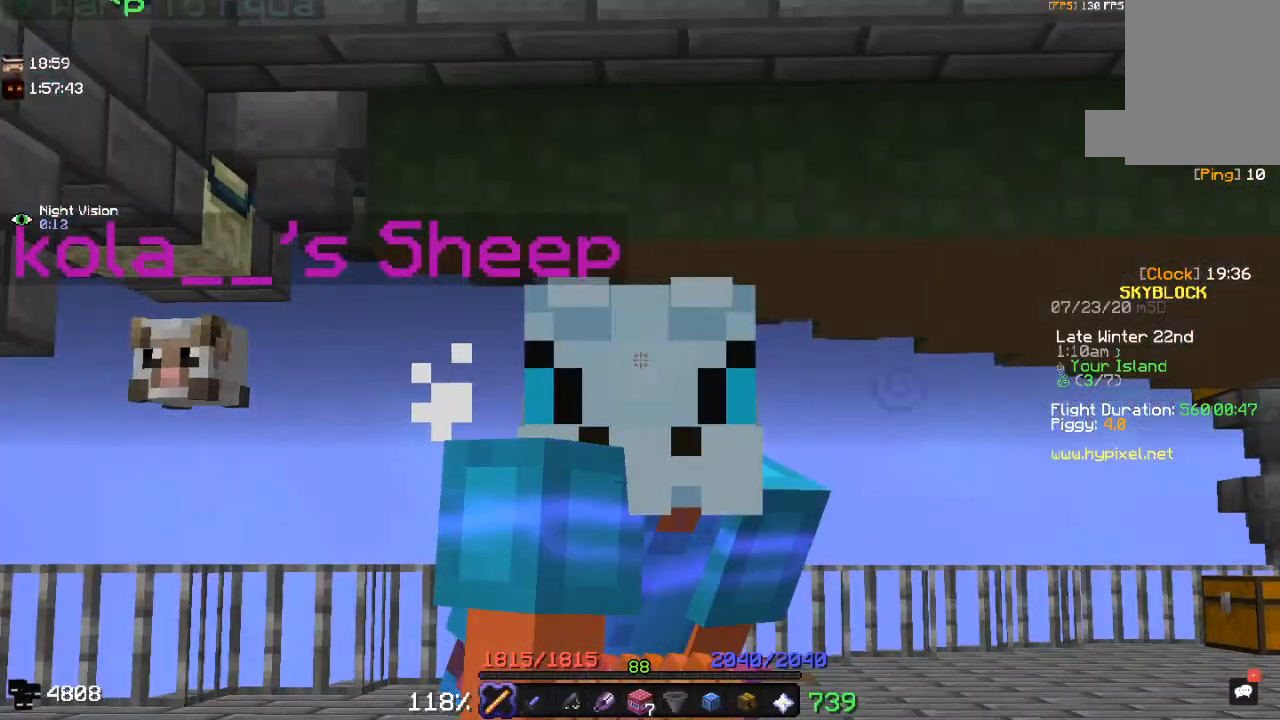
{"keys": [], "mouse": [], "events": []}
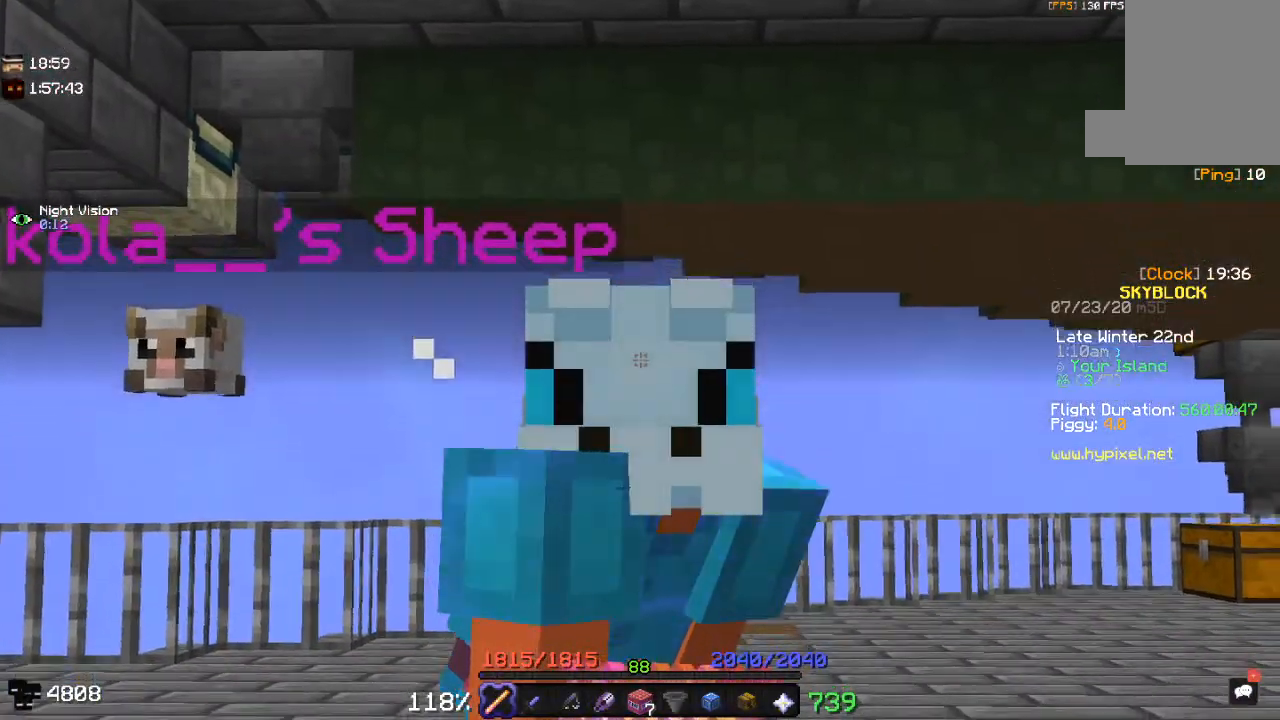
{"keys": [], "mouse": [], "events": []}
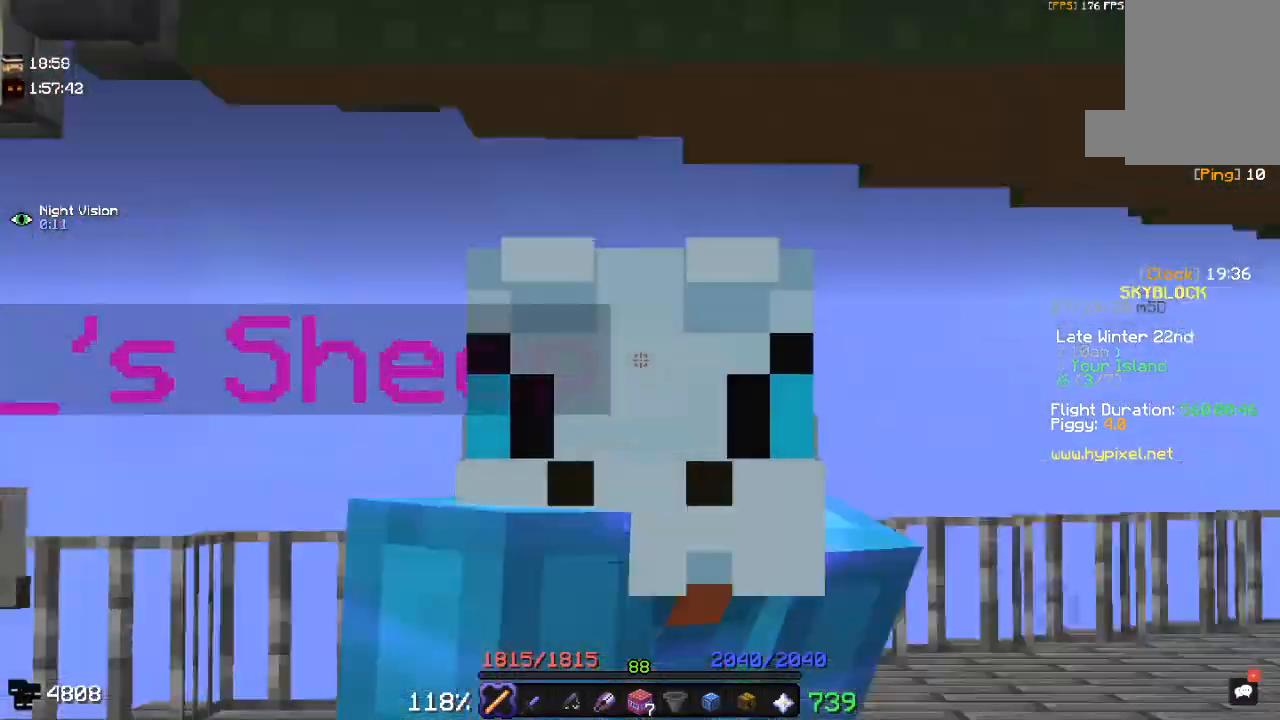
{"keys": [], "mouse": [], "events": []}
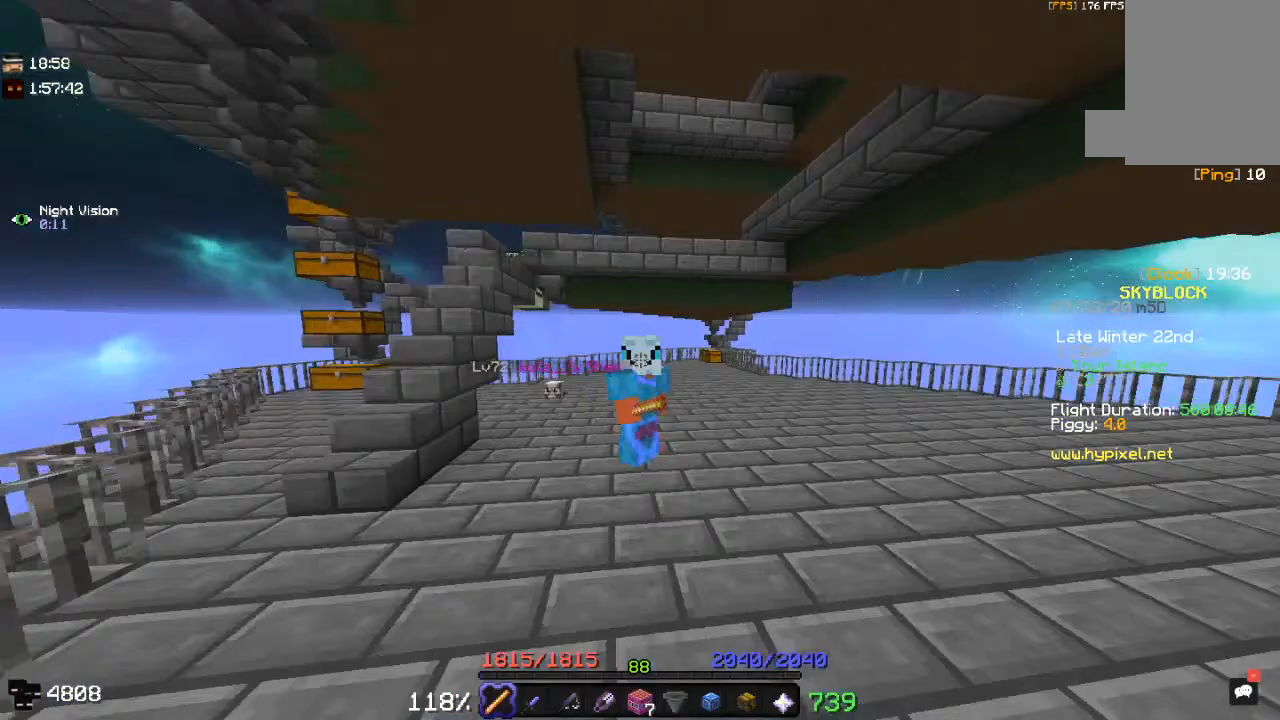
{"keys": [], "mouse": [], "events": []}
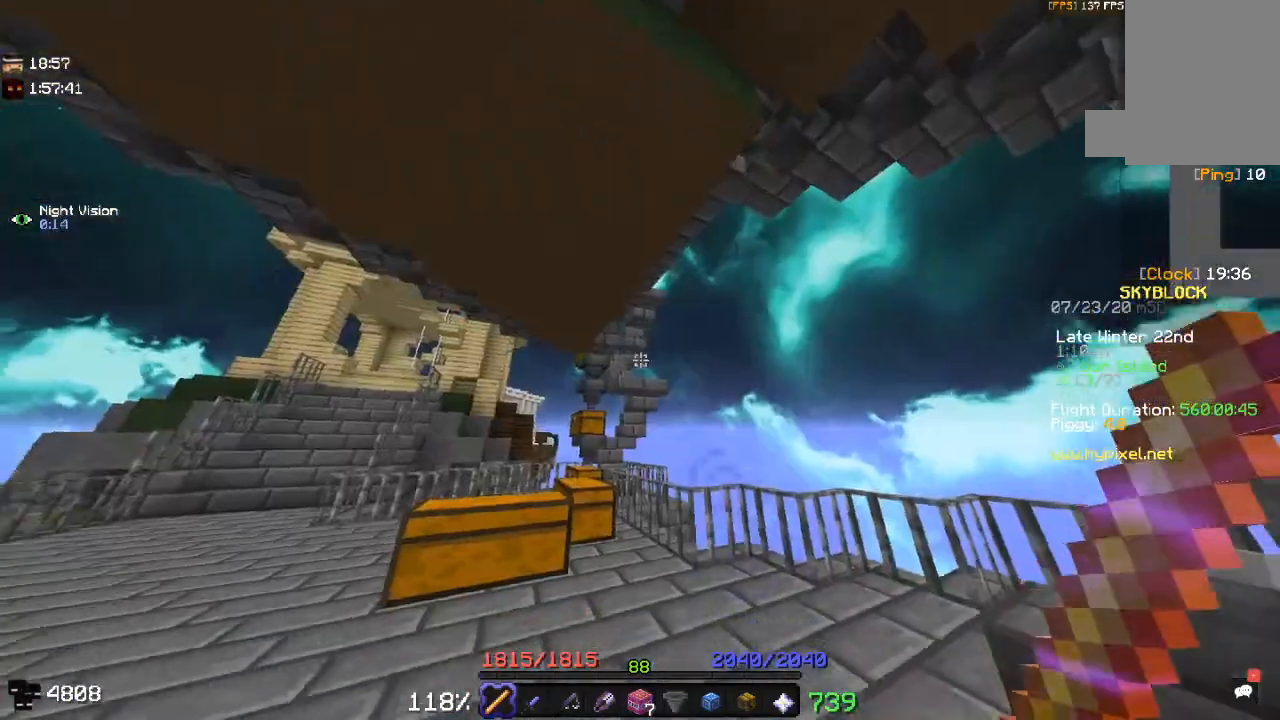
{"keys": [], "mouse": [], "events": []}
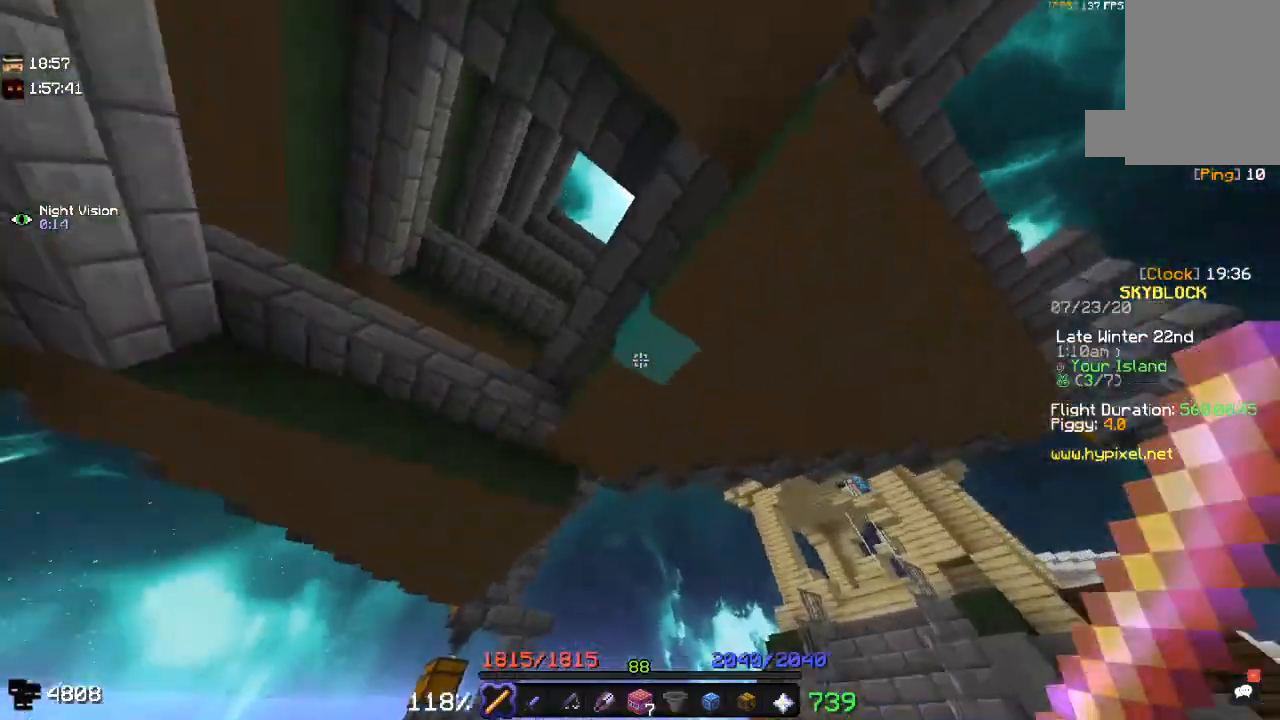
{"keys": ["w"], "mouse": [], "events": [[467, "w", "down"]]}
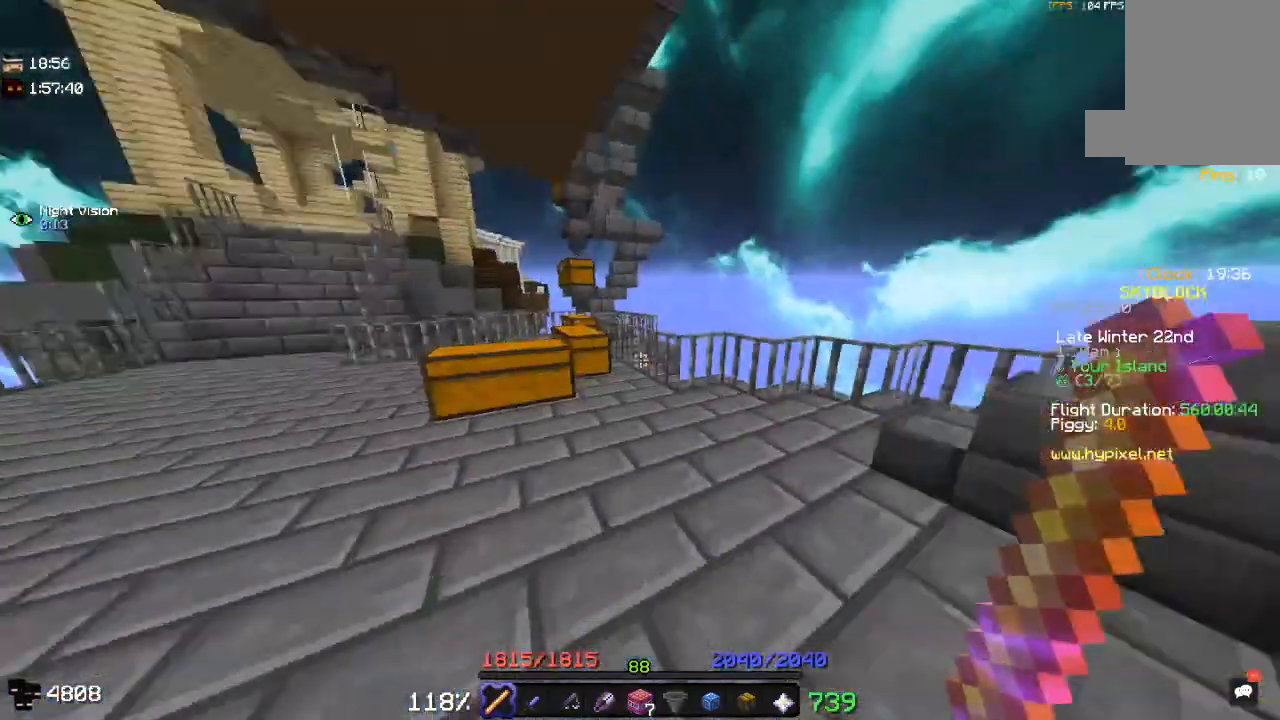
{"keys": ["w"], "mouse": [], "events": []}
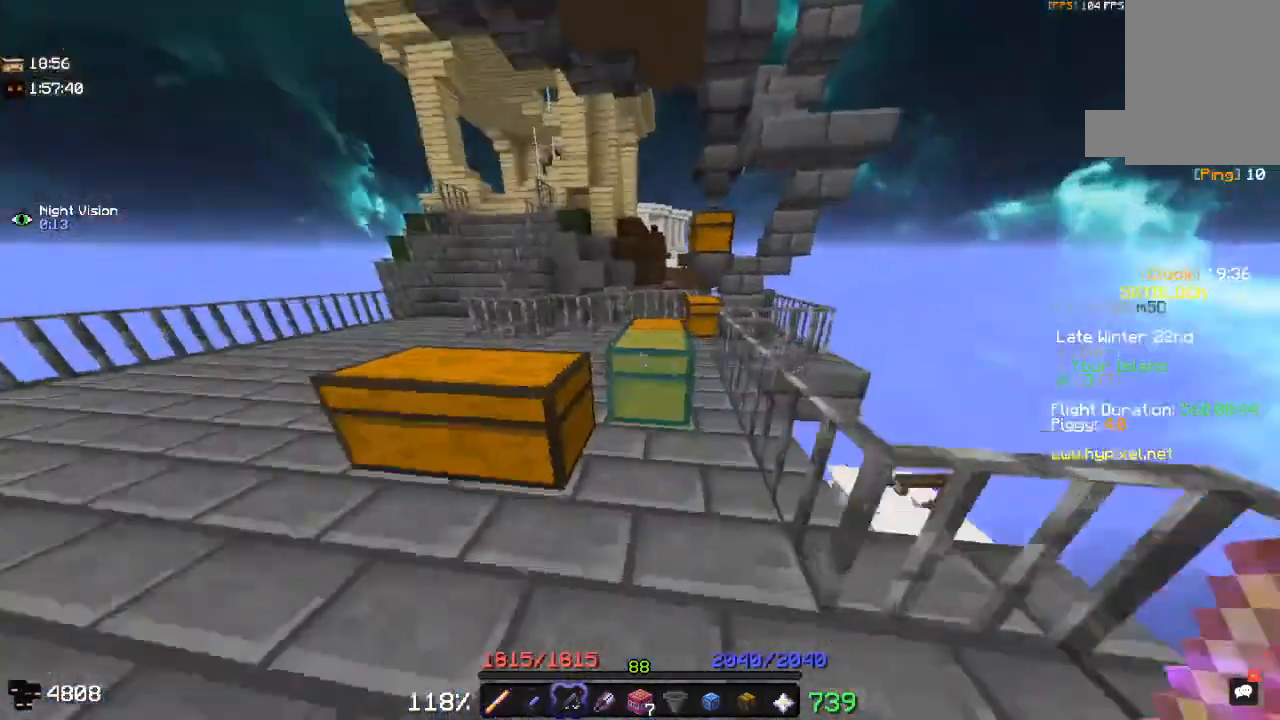
{"keys": ["w"], "mouse": [], "events": [[117, "space", "down"], [433, "space", "up"]]}
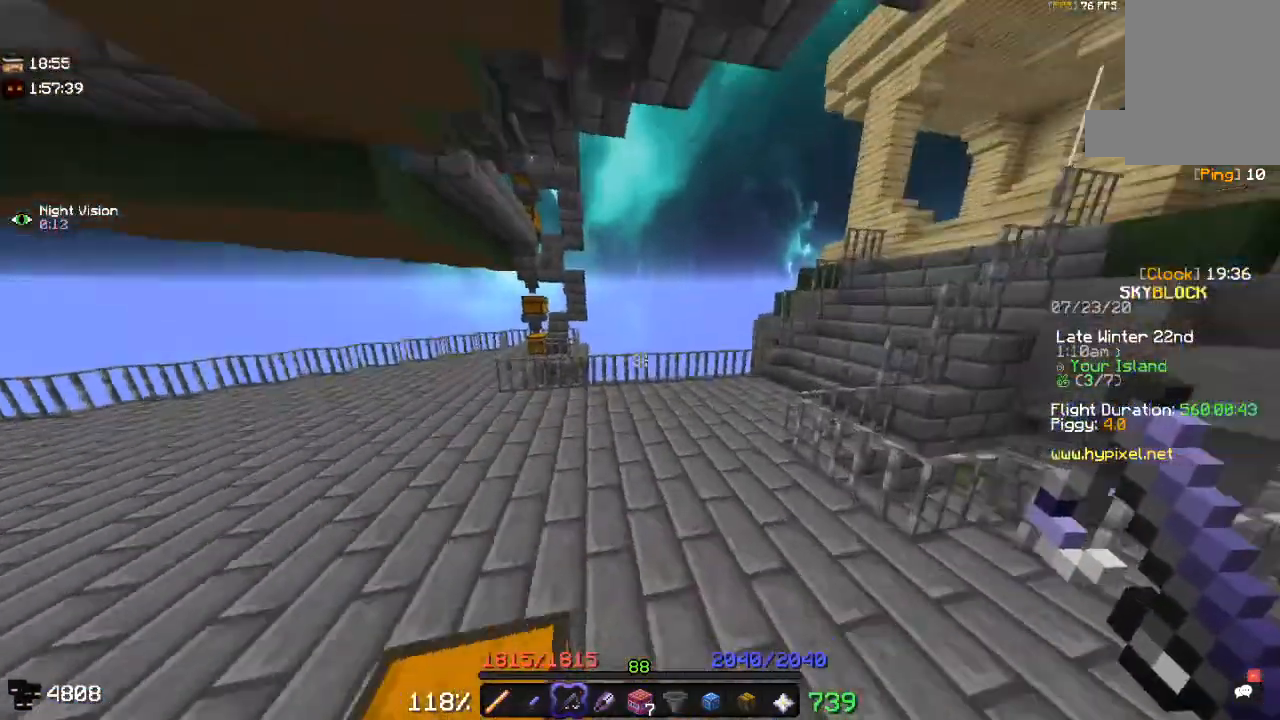
{"keys": ["a", "space", "w"], "mouse": [], "events": [[100, "a", "down"], [450, "space", "down"]]}
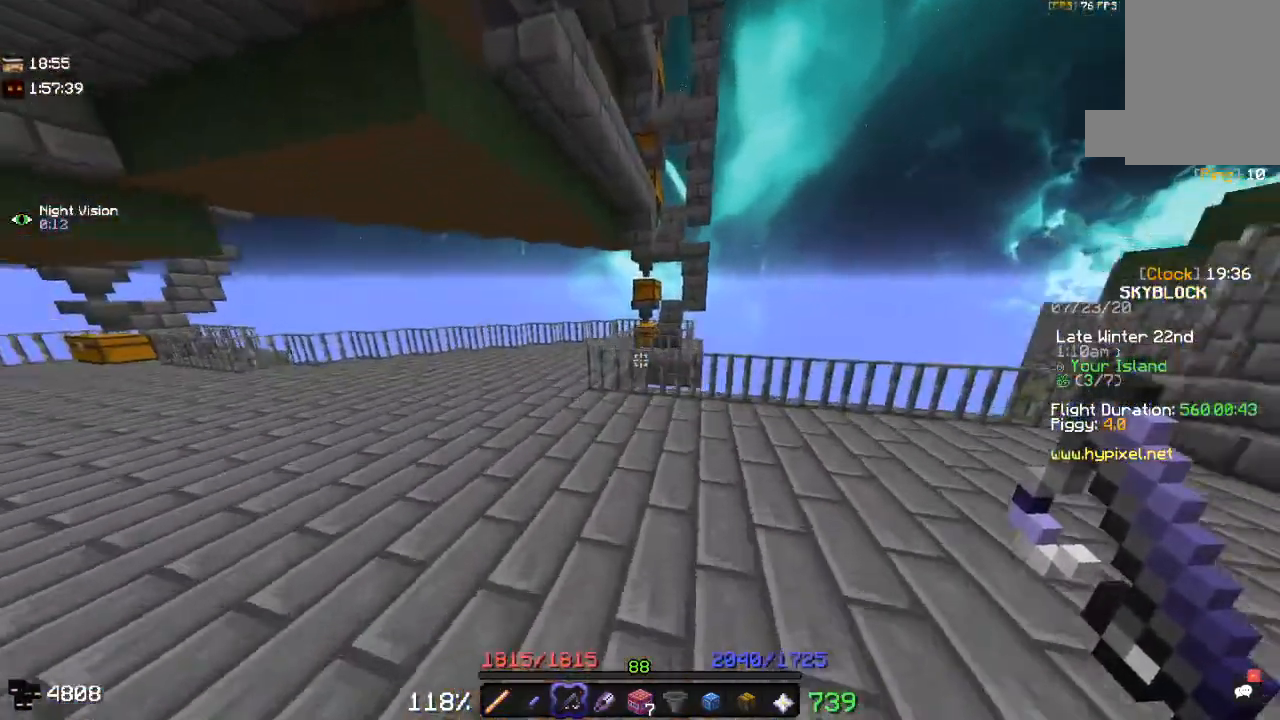
{"keys": ["space", "w"], "mouse": [], "events": [[17, "a", "up"], [150, "a", "down"], [300, "a", "up"], [300, "space", "up"], [450, "space", "down"]]}
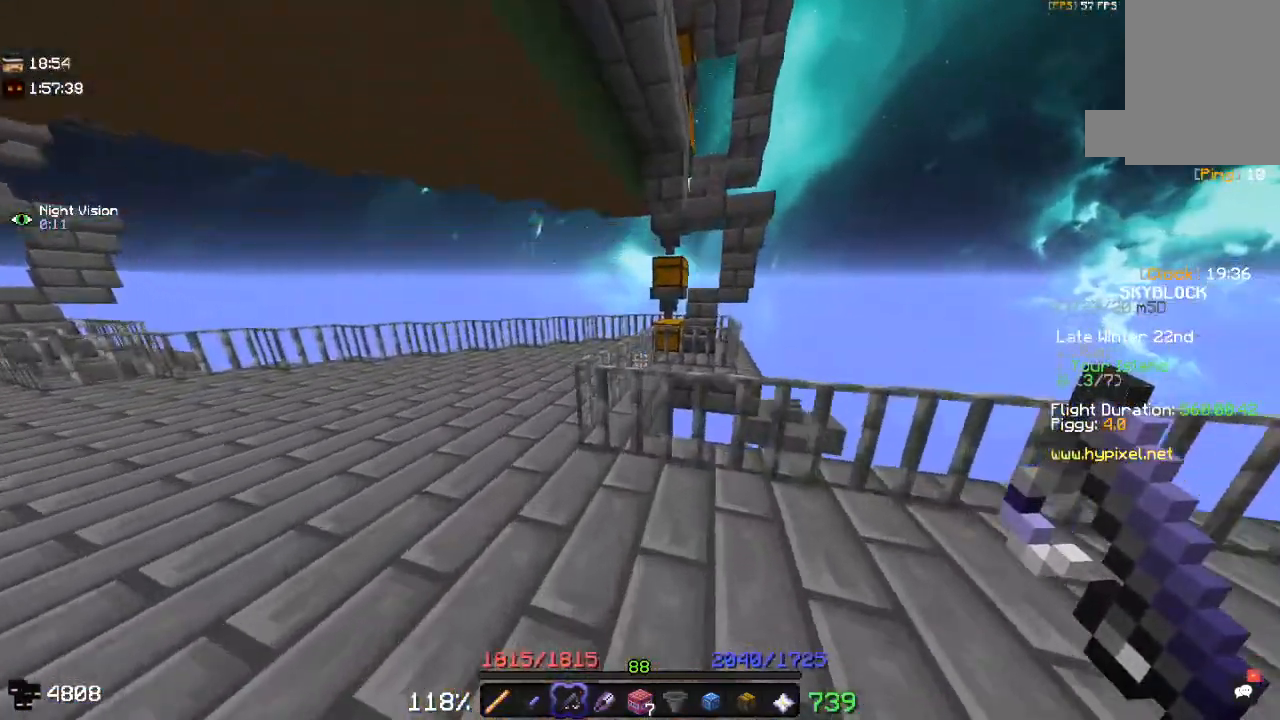
{"keys": ["w"], "mouse": [], "events": [[167, "space", "up"]]}